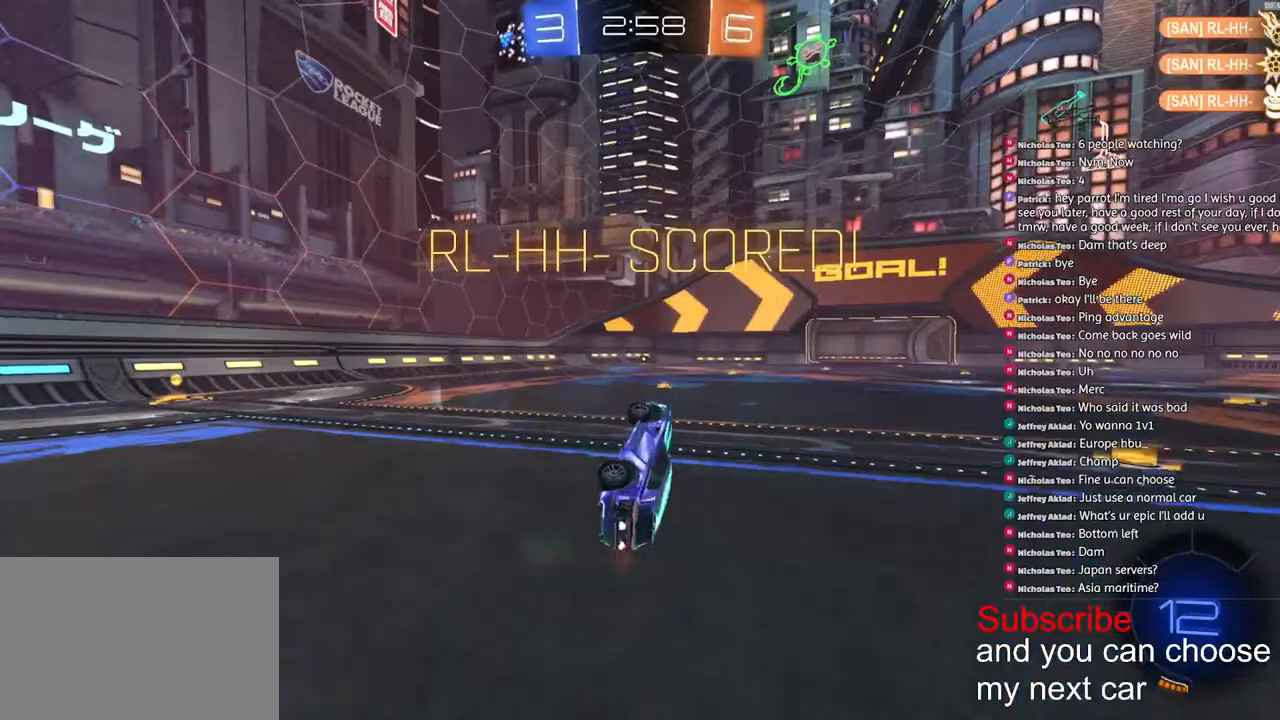
Gameplay with a controller (PlayStation layout); each line is a JSON object with the inputs held at the frame after it. "events" lists button and stick changes between this image and that frame as [ms after this image, input, new state], when the widget could be followed in between.
{"buttons": ["R1", "R2"], "left_stick": "right", "right_stick": "center", "events": [[200, "SQUARE", "down"], [250, "L2", "up"], [250, "left_stick", "center"], [300, "SQUARE", "up"], [333, "R1", "down"], [500, "left_stick", "right"]]}
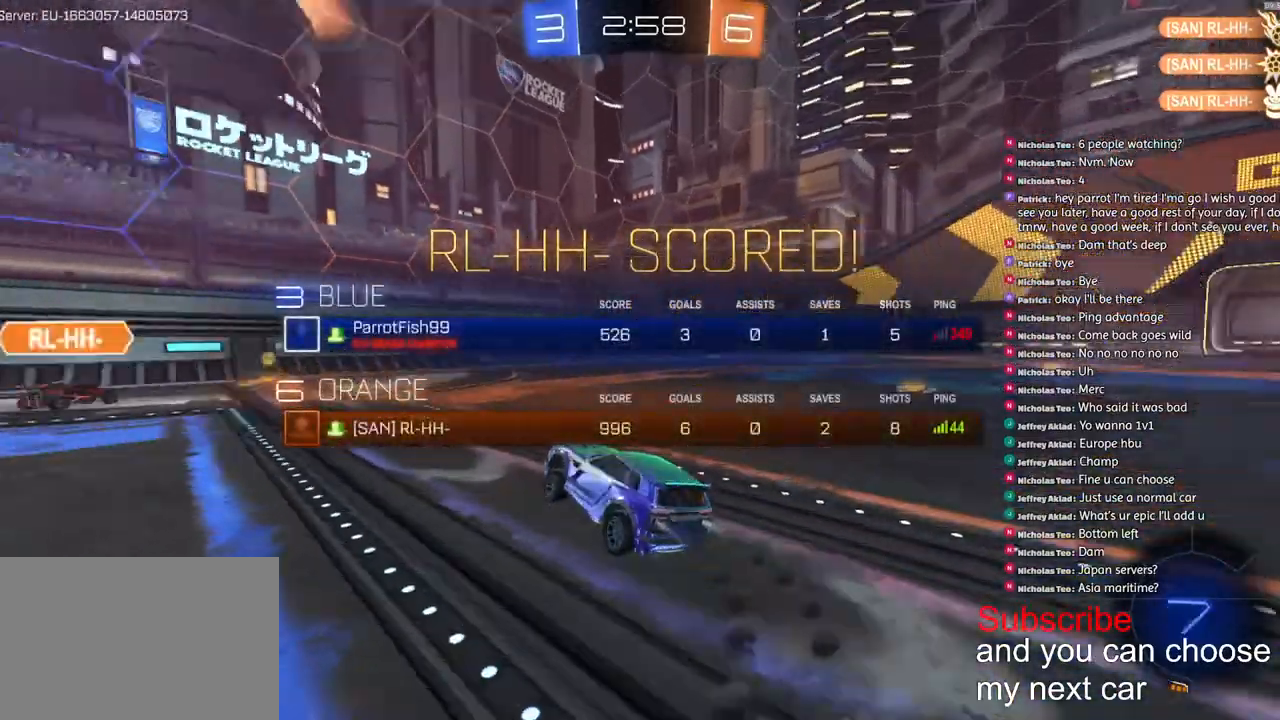
{"buttons": ["CROSS", "L1", "R1", "R2"], "left_stick": "up", "right_stick": "center", "events": [[317, "CROSS", "down"], [417, "L1", "down"], [417, "left_stick", "up"], [433, "CROSS", "up"], [500, "CROSS", "down"]]}
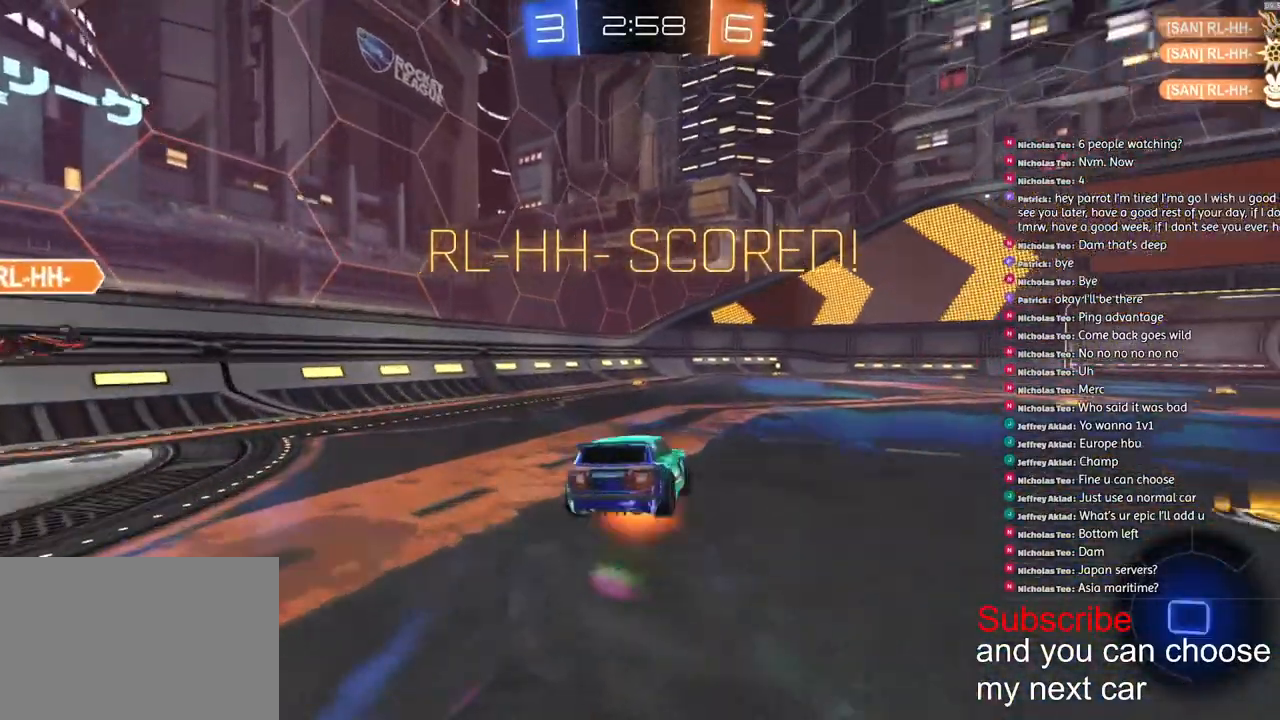
{"buttons": ["CROSS", "SQUARE", "L1", "R1"], "left_stick": "down-left", "right_stick": "center", "events": [[17, "R2", "up"], [100, "left_stick", "down"], [150, "CROSS", "up"], [167, "SQUARE", "down"], [183, "CROSS", "down"], [200, "R2", "down"], [317, "left_stick", "down-left"], [333, "CROSS", "up"], [417, "CROSS", "down"], [450, "R2", "up"]]}
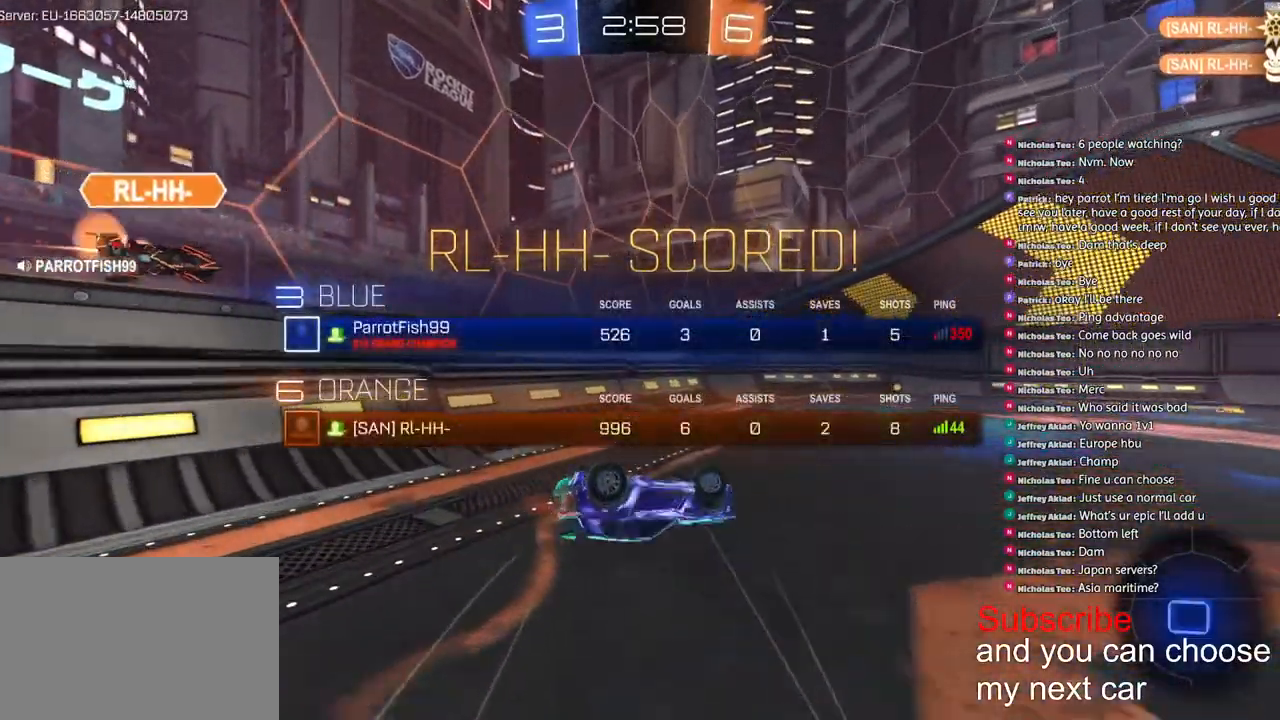
{"buttons": ["CROSS", "SQUARE", "R1", "R2"], "left_stick": "center", "right_stick": "center", "events": [[50, "CROSS", "up"], [133, "CROSS", "down"], [233, "CROSS", "up"], [250, "L1", "up"], [250, "left_stick", "center"], [317, "CROSS", "down"], [333, "R2", "down"], [417, "CROSS", "up"], [433, "R2", "up"], [483, "R2", "down"], [500, "CROSS", "down"]]}
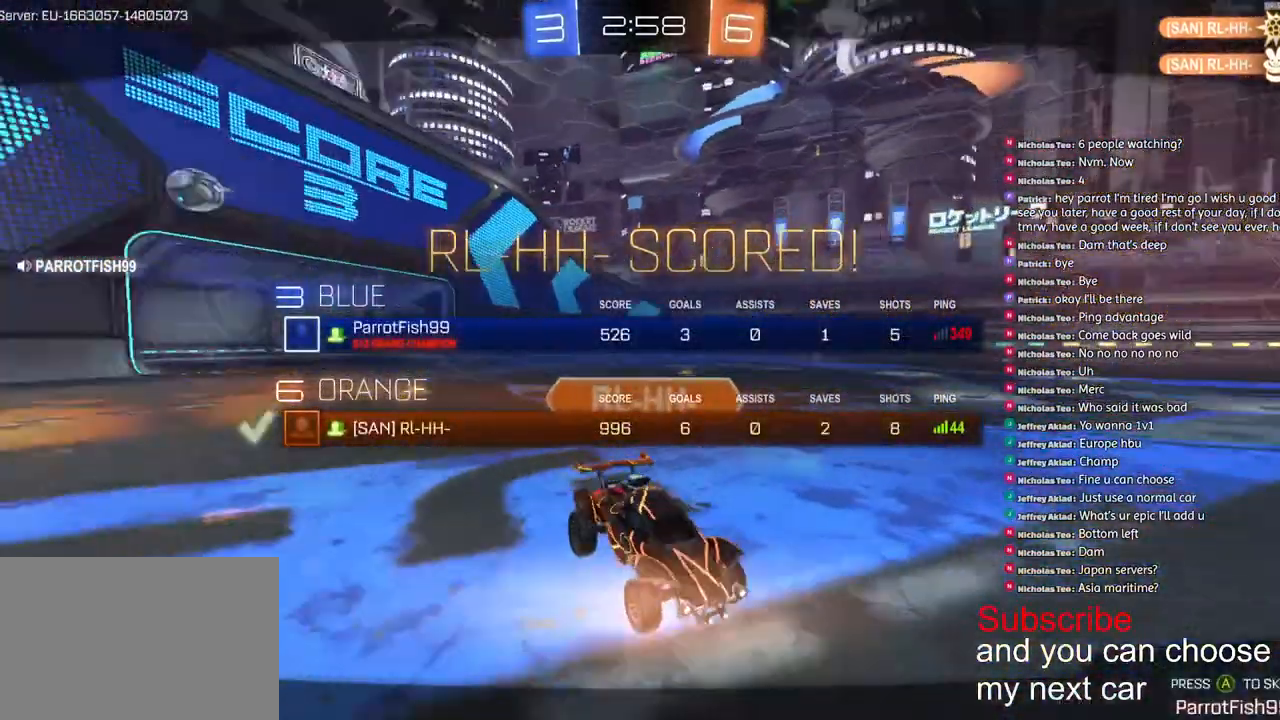
{"buttons": [], "left_stick": "left", "right_stick": "center", "events": [[67, "R2", "up"], [83, "CROSS", "up"], [100, "SQUARE", "up"], [117, "SQUARE", "down"], [150, "CROSS", "down"], [200, "SQUARE", "up"], [217, "CROSS", "up"], [217, "R1", "up"], [483, "left_stick", "left"]]}
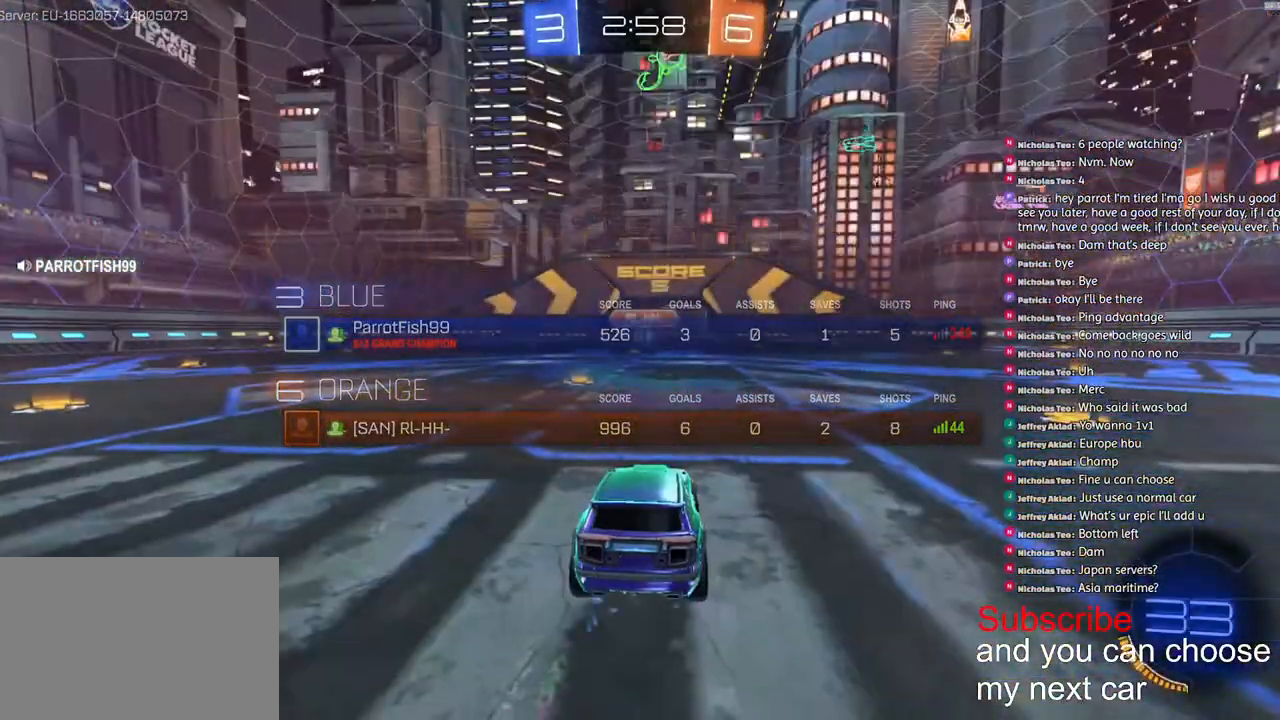
{"buttons": ["SQUARE"], "left_stick": "left", "right_stick": "center", "events": [[117, "left_stick", "up-right"], [300, "left_stick", "left"], [367, "CROSS", "down"], [400, "SQUARE", "down"], [433, "CROSS", "up"]]}
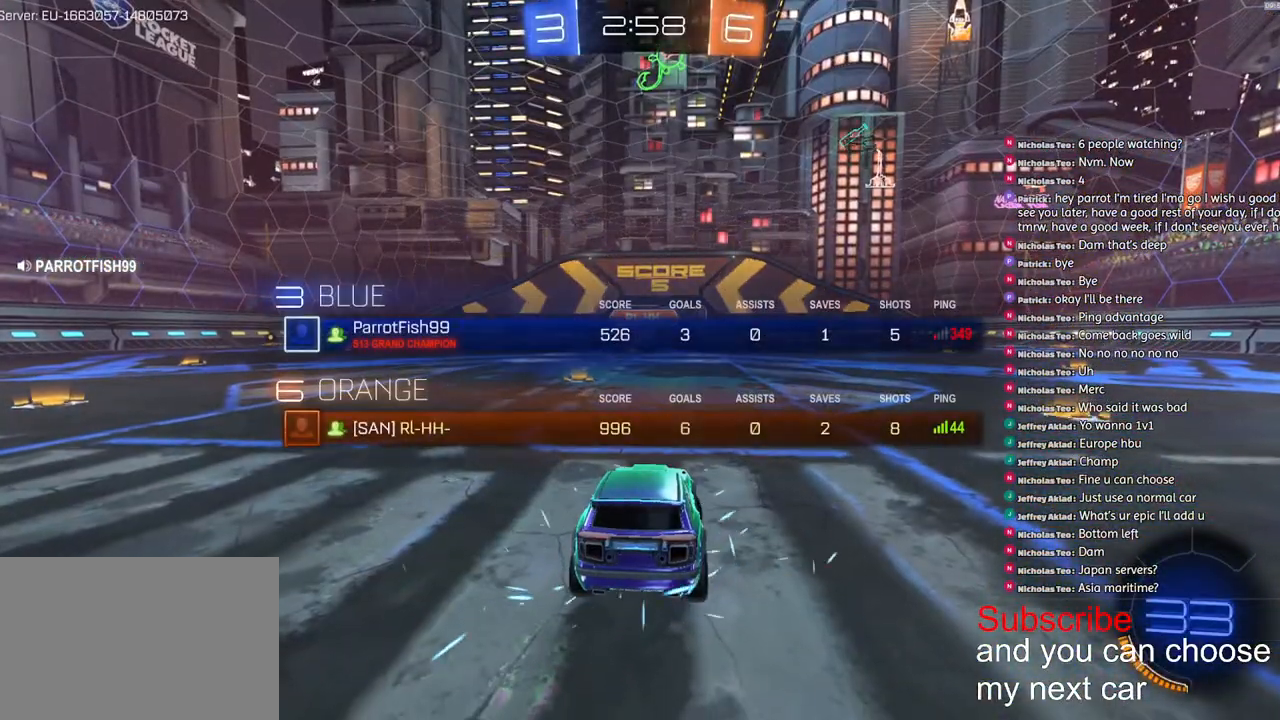
{"buttons": ["R1", "R2", "R3"], "left_stick": "up-left", "right_stick": "center", "events": [[33, "left_stick", "up-right"], [233, "left_stick", "left"], [300, "R1", "down"], [333, "left_stick", "up-right"], [350, "R2", "down"], [367, "SQUARE", "up"], [483, "R3", "down"], [483, "left_stick", "up-left"]]}
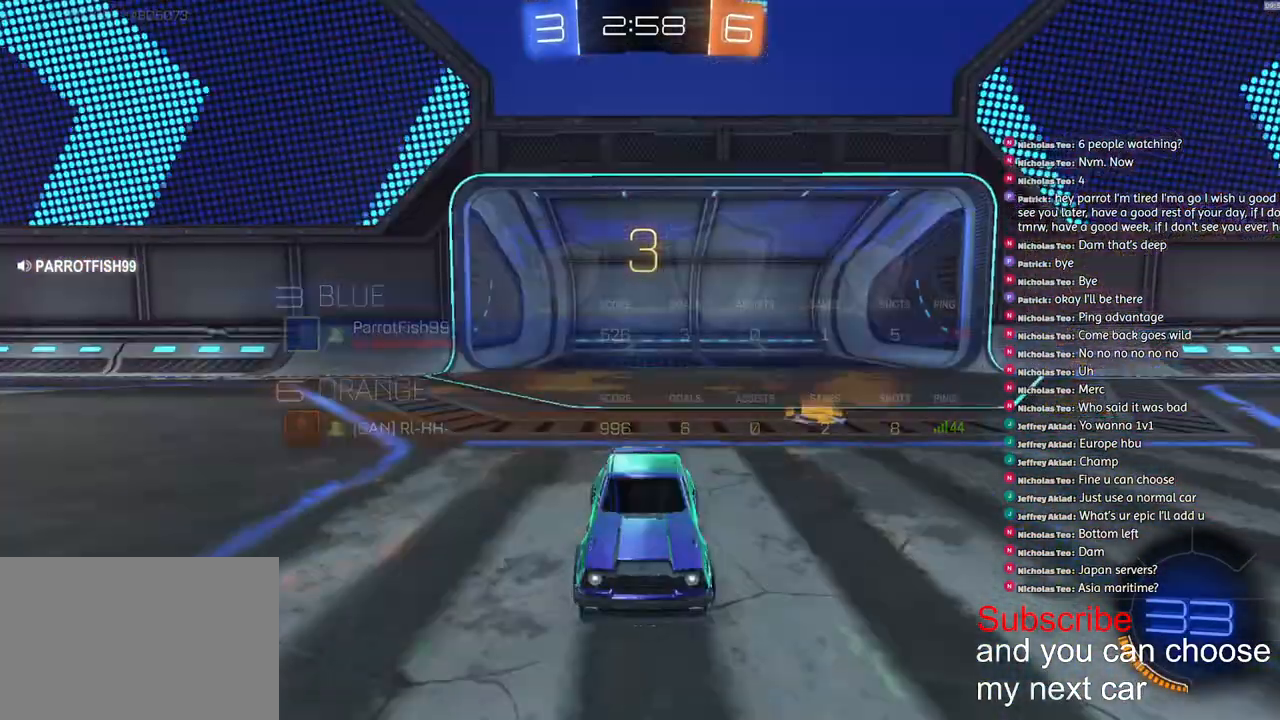
{"buttons": ["SQUARE", "R1", "R2"], "left_stick": "center", "right_stick": "center", "events": [[33, "R3", "up"], [33, "right_stick", "up-right"], [67, "left_stick", "center"], [150, "right_stick", "center"], [217, "SQUARE", "down"]]}
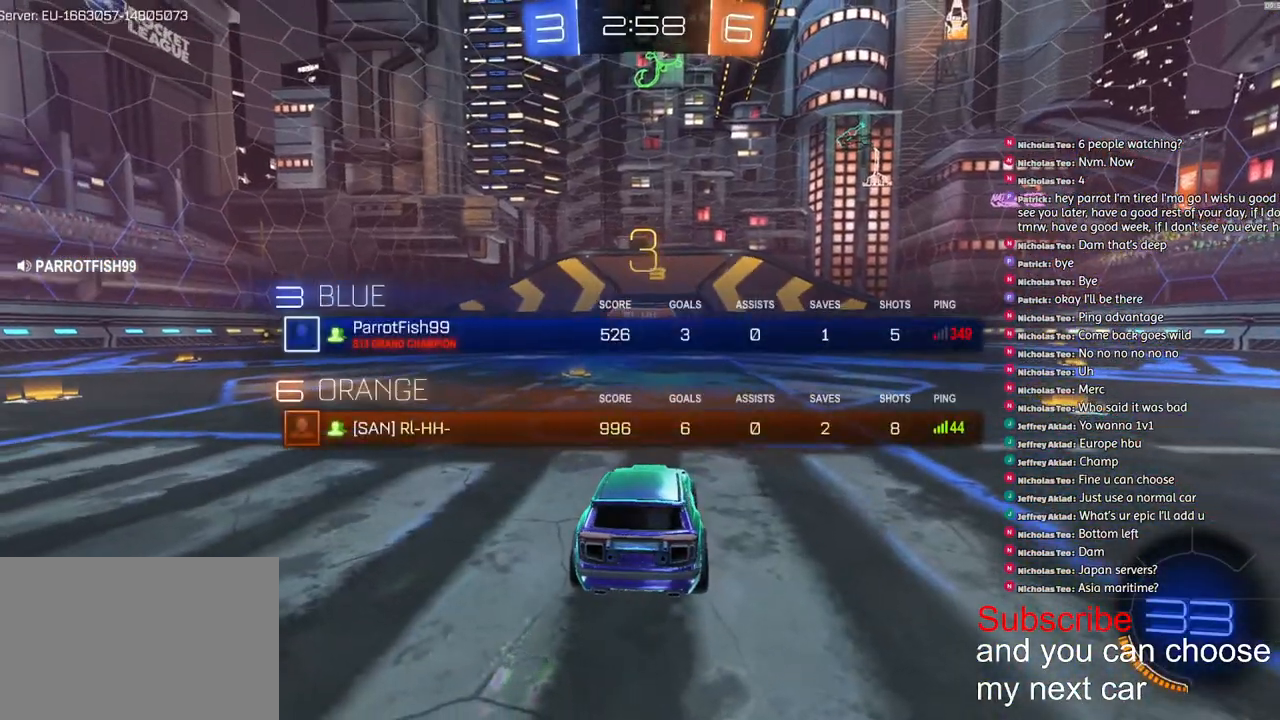
{"buttons": ["SQUARE", "R1", "R2"], "left_stick": "center", "right_stick": "center", "events": []}
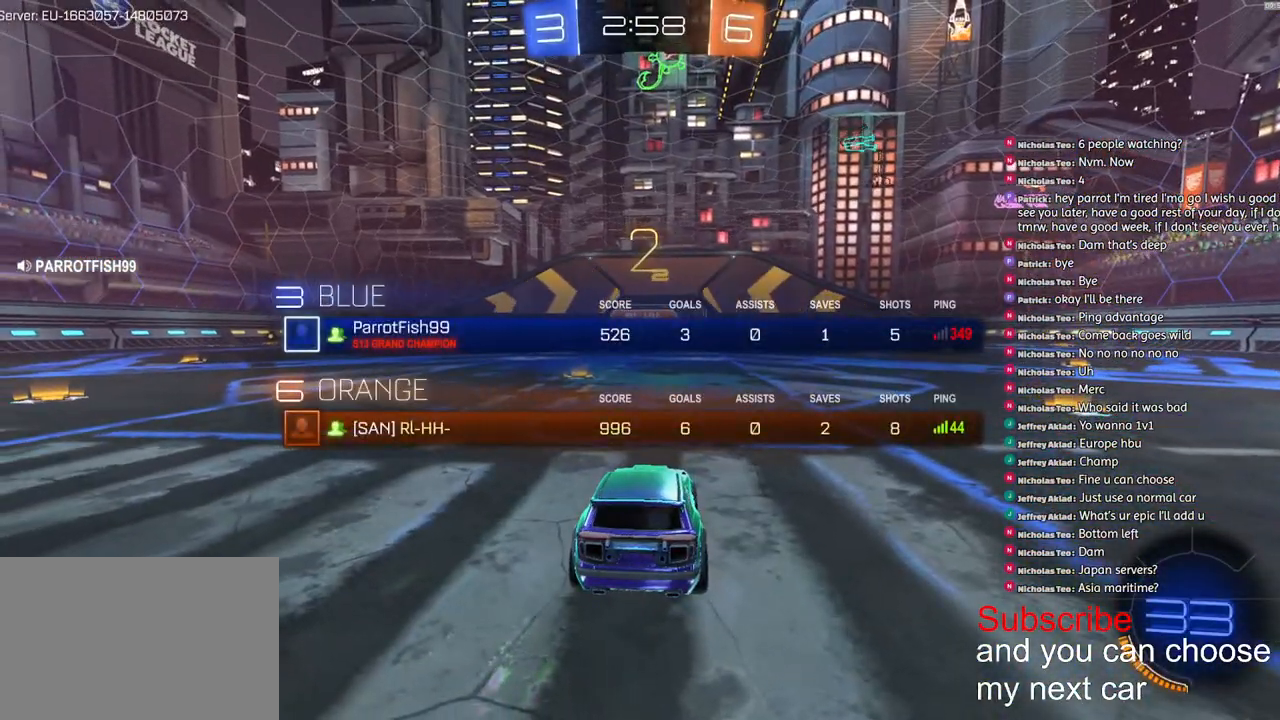
{"buttons": ["SQUARE", "R1", "R2"], "left_stick": "center", "right_stick": "center", "events": []}
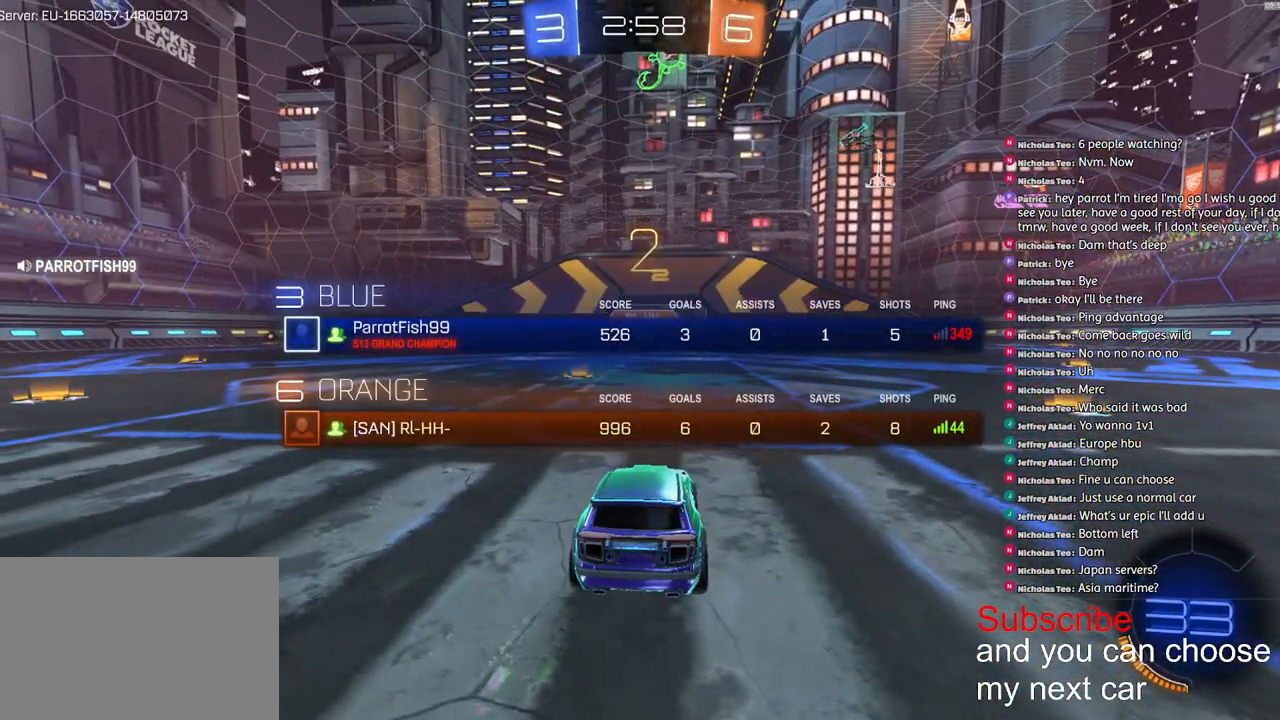
{"buttons": ["R1", "R2"], "left_stick": "center", "right_stick": "center", "events": [[17, "SQUARE", "up"]]}
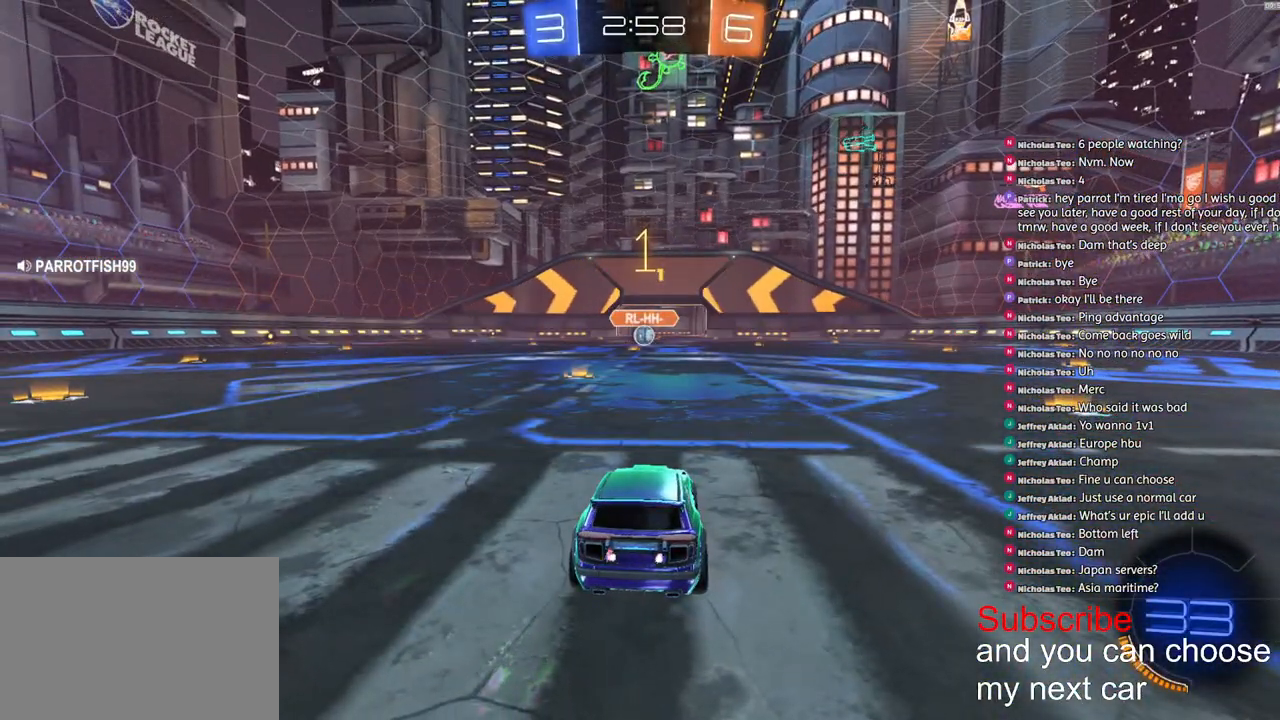
{"buttons": ["R1", "R2"], "left_stick": "center", "right_stick": "center", "events": []}
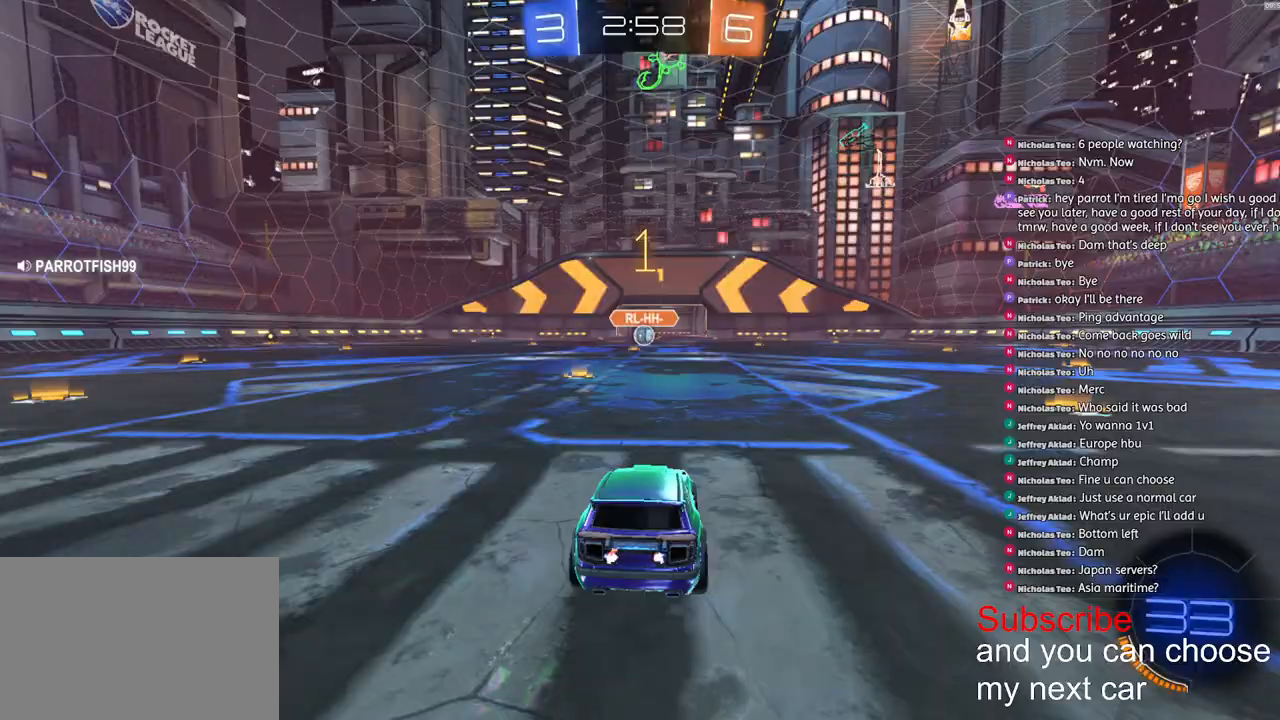
{"buttons": ["CROSS", "L1", "R1", "R2"], "left_stick": "down", "right_stick": "center", "events": [[250, "CROSS", "down"], [317, "CROSS", "up"], [317, "L1", "down"], [317, "left_stick", "up-left"], [367, "CROSS", "down"], [433, "left_stick", "down"]]}
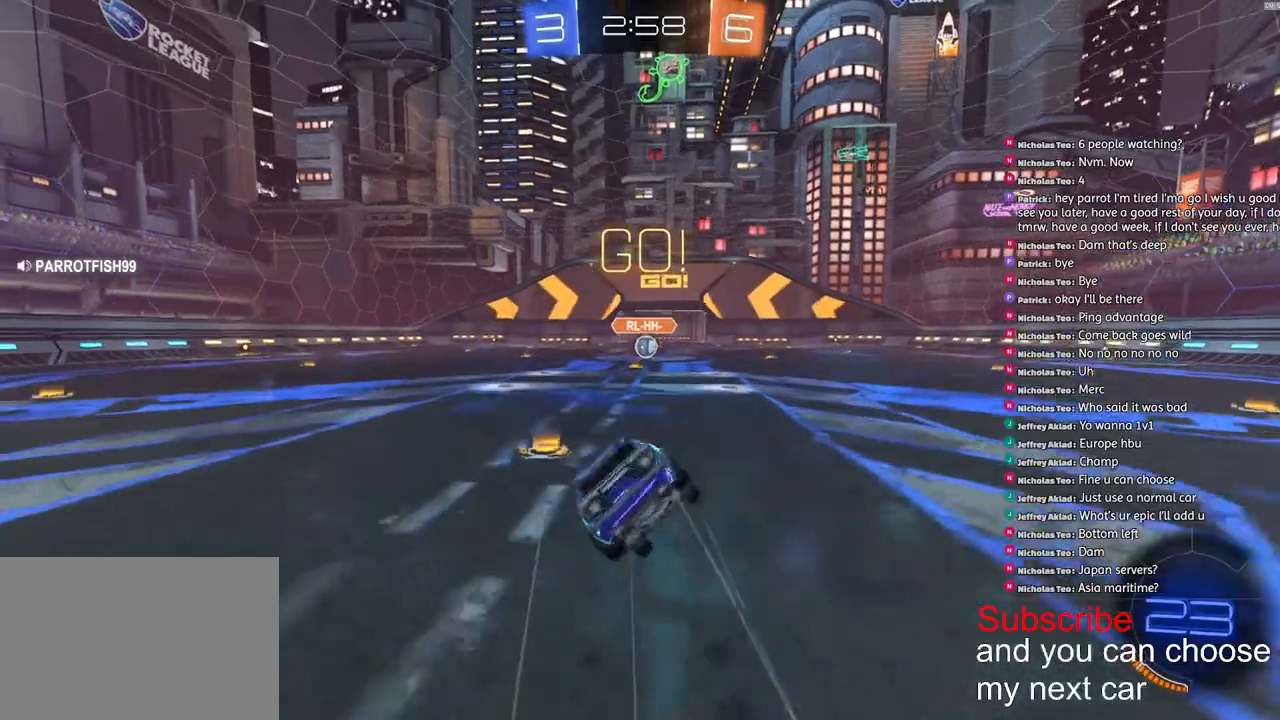
{"buttons": ["CROSS", "L1", "R1", "R2"], "left_stick": "down", "right_stick": "center", "events": []}
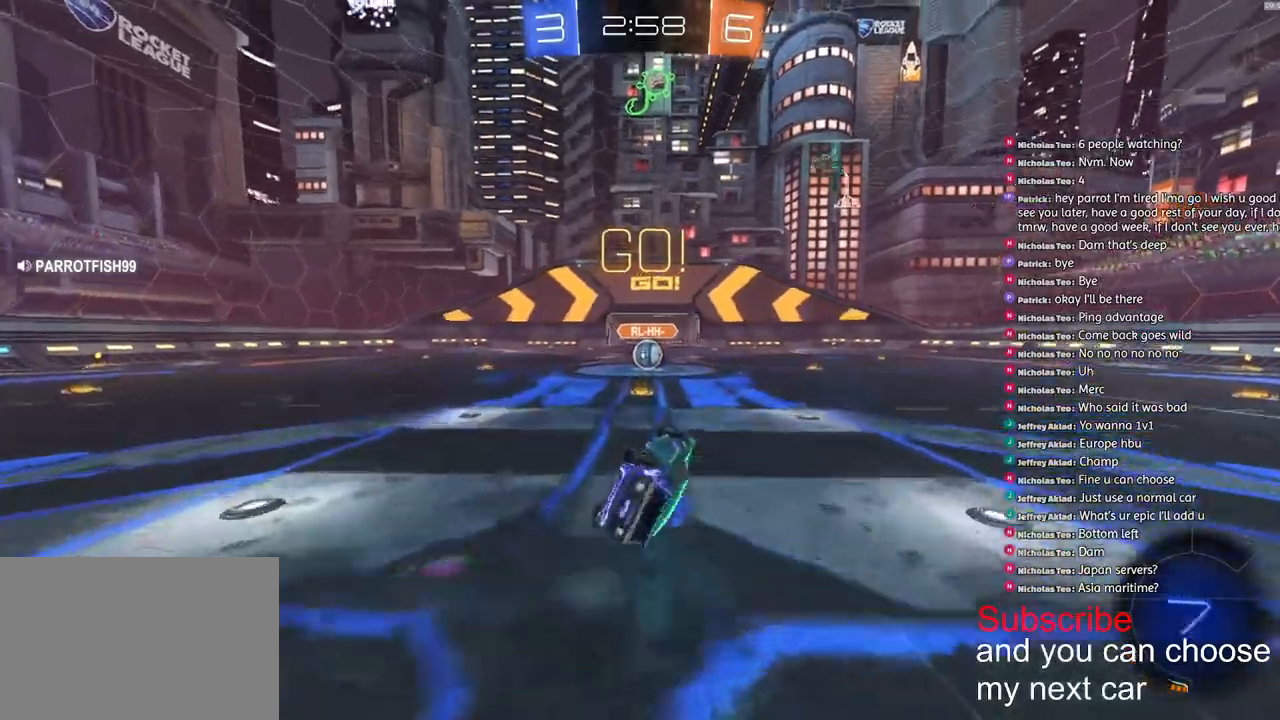
{"buttons": ["R2"], "left_stick": "down", "right_stick": "center", "events": [[267, "L1", "up"], [283, "CROSS", "up"], [300, "left_stick", "center"], [317, "R1", "up"], [450, "left_stick", "down"]]}
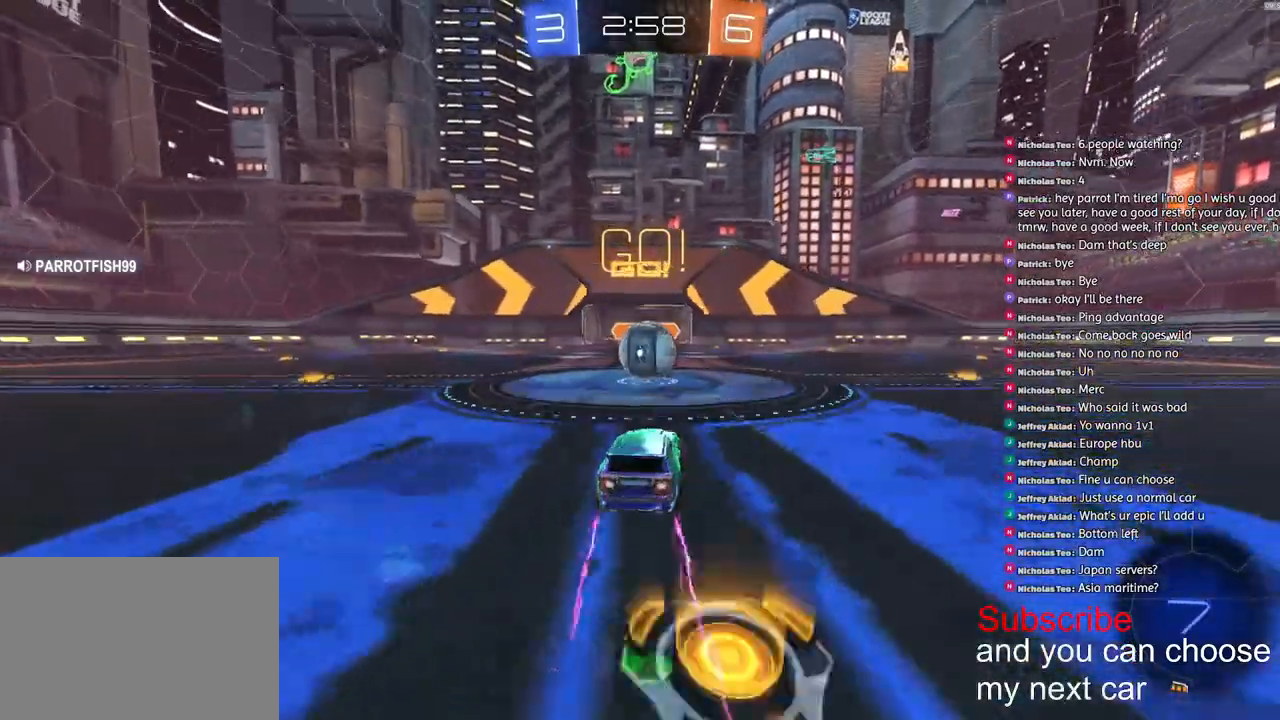
{"buttons": ["CROSS", "L1", "R2"], "left_stick": "up-left", "right_stick": "center", "events": [[50, "CROSS", "down"], [183, "L1", "down"], [200, "CROSS", "up"], [200, "left_stick", "left"], [233, "CROSS", "down"], [317, "left_stick", "up-left"]]}
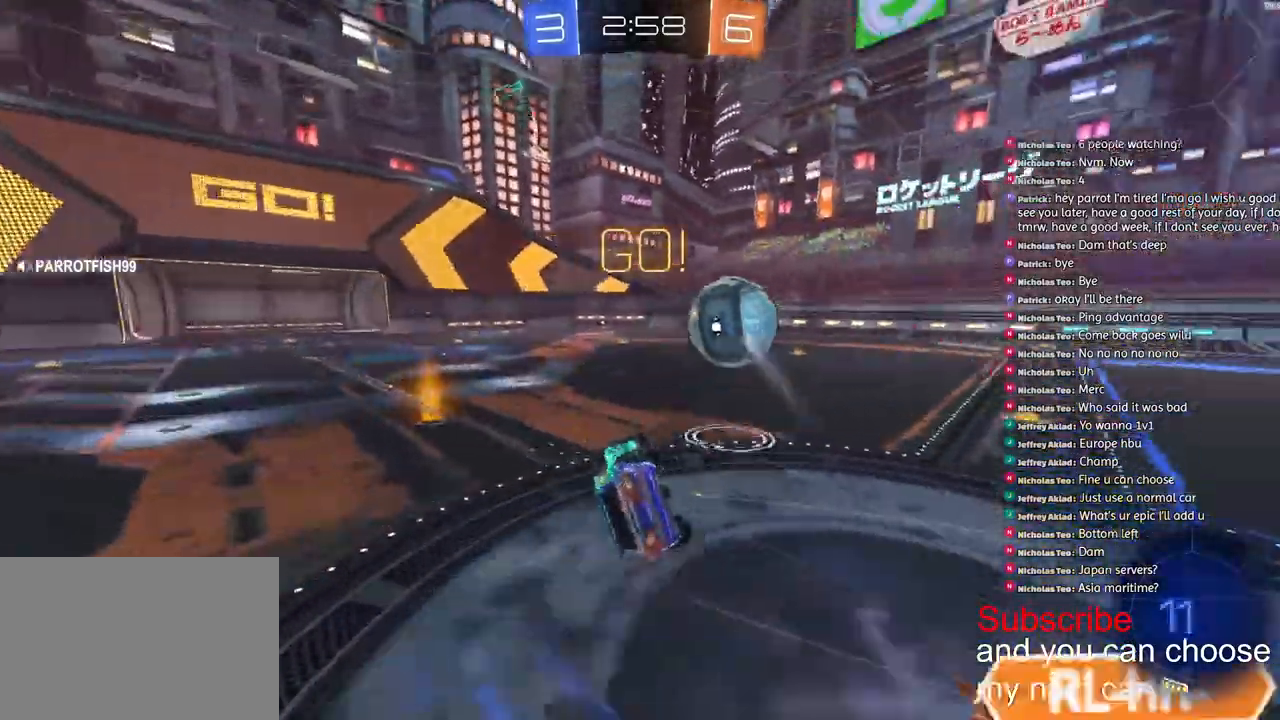
{"buttons": ["L1", "R2"], "left_stick": "down", "right_stick": "center", "events": [[17, "left_stick", "center"], [200, "CROSS", "up"], [200, "left_stick", "down"]]}
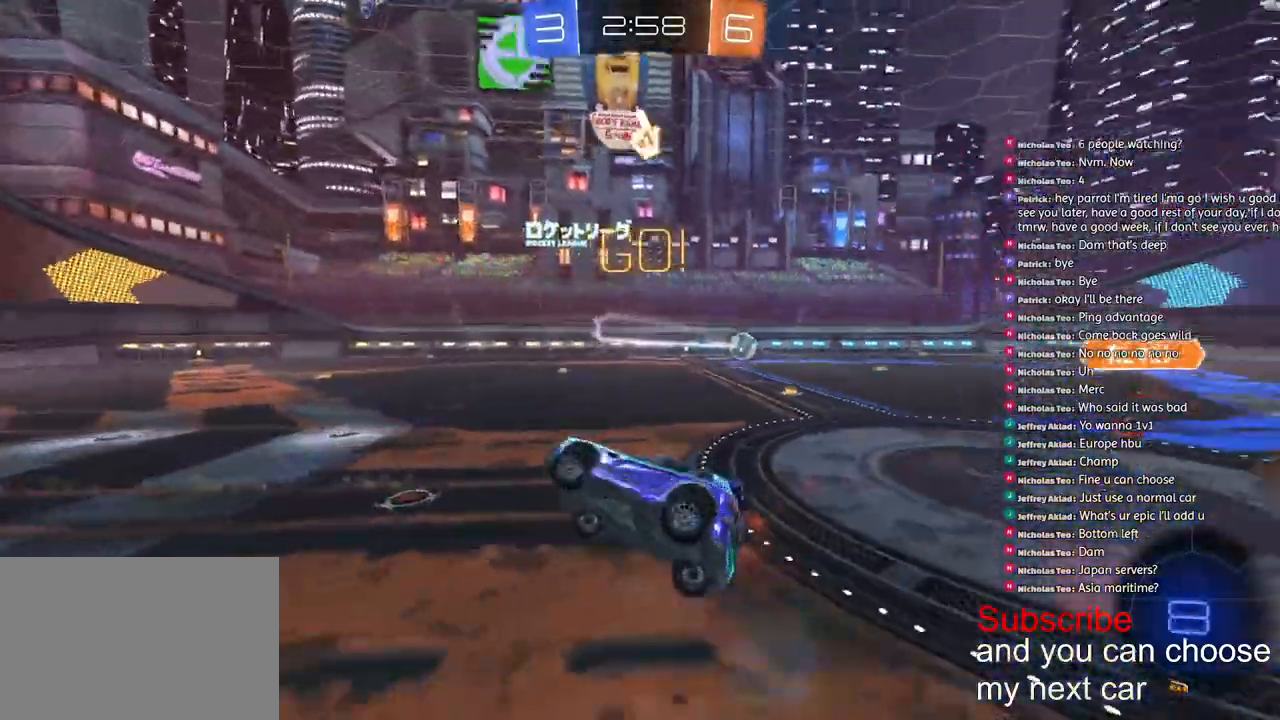
{"buttons": ["R2"], "left_stick": "right", "right_stick": "center", "events": [[100, "L1", "up"], [117, "left_stick", "right"]]}
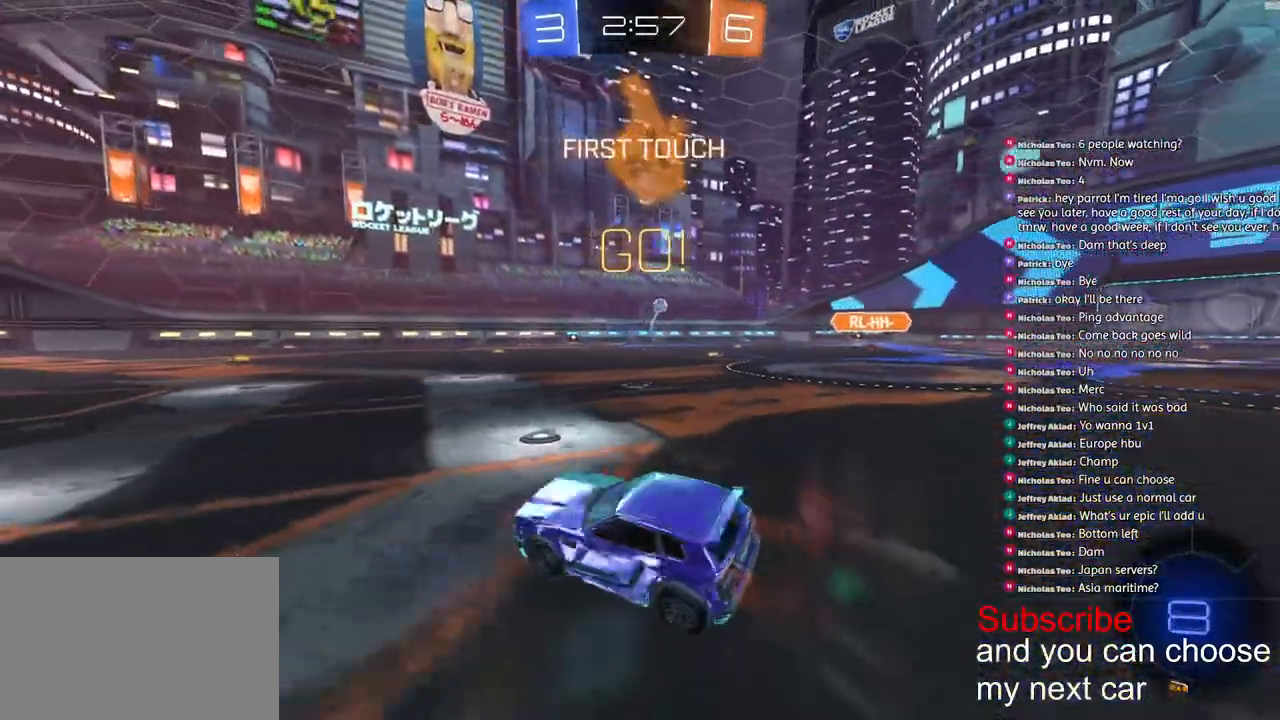
{"buttons": ["R2"], "left_stick": "right", "right_stick": "center", "events": []}
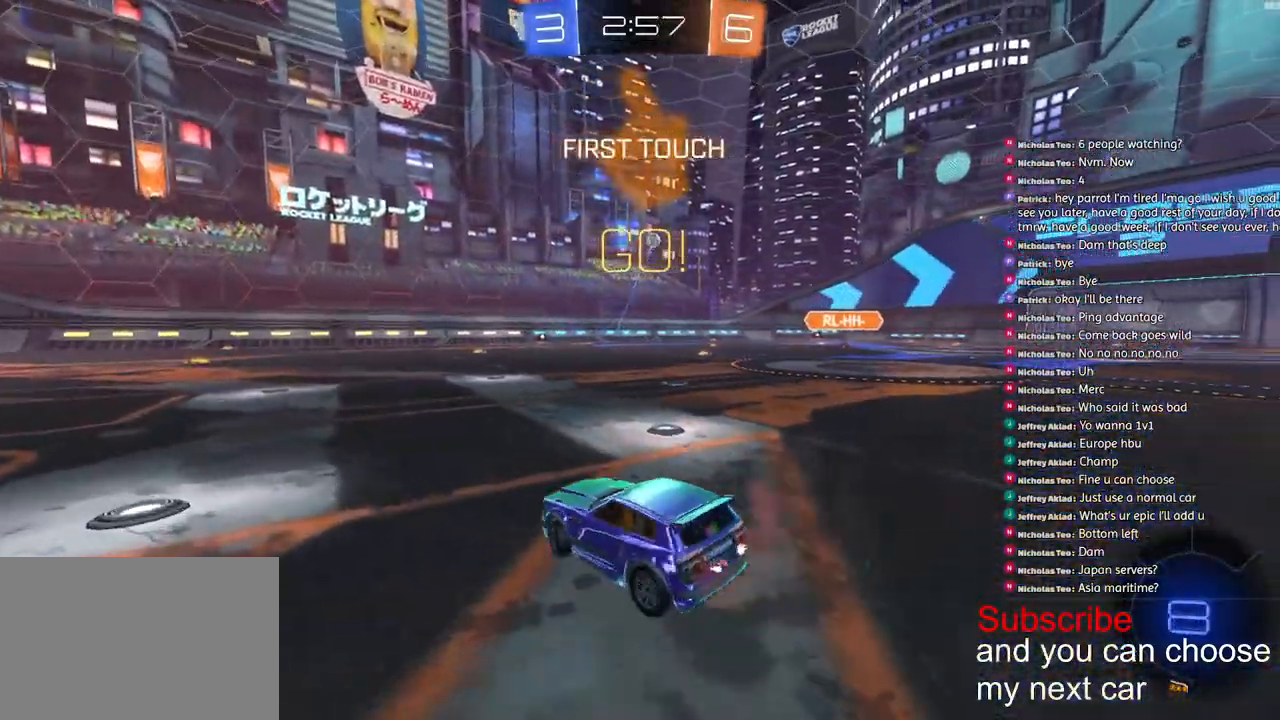
{"buttons": ["R1", "R2"], "left_stick": "right", "right_stick": "center", "events": [[467, "R1", "down"]]}
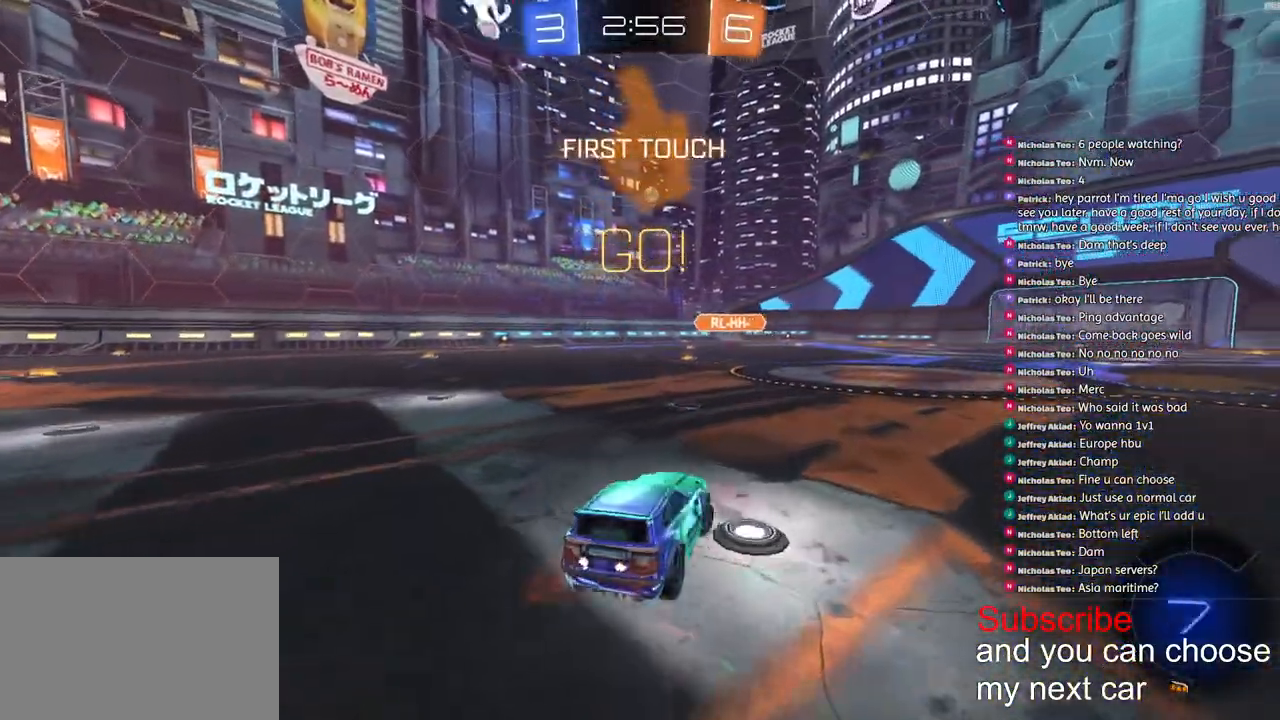
{"buttons": ["CROSS", "L1", "R1", "R2"], "left_stick": "down-left", "right_stick": "center", "events": [[267, "CROSS", "down"], [300, "left_stick", "up-left"], [333, "CROSS", "up"], [333, "L1", "down"], [367, "CROSS", "down"], [400, "left_stick", "down-left"]]}
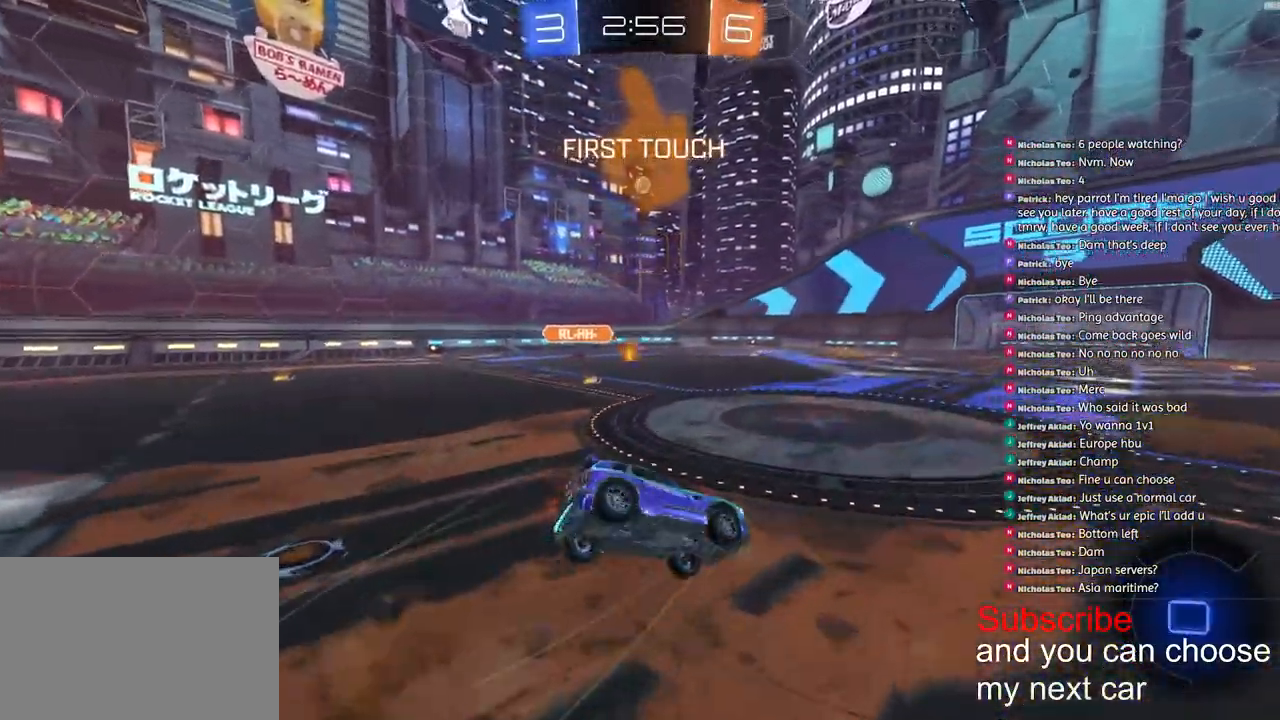
{"buttons": ["CROSS", "L1", "R1", "R2"], "left_stick": "left", "right_stick": "center", "events": [[467, "left_stick", "left"]]}
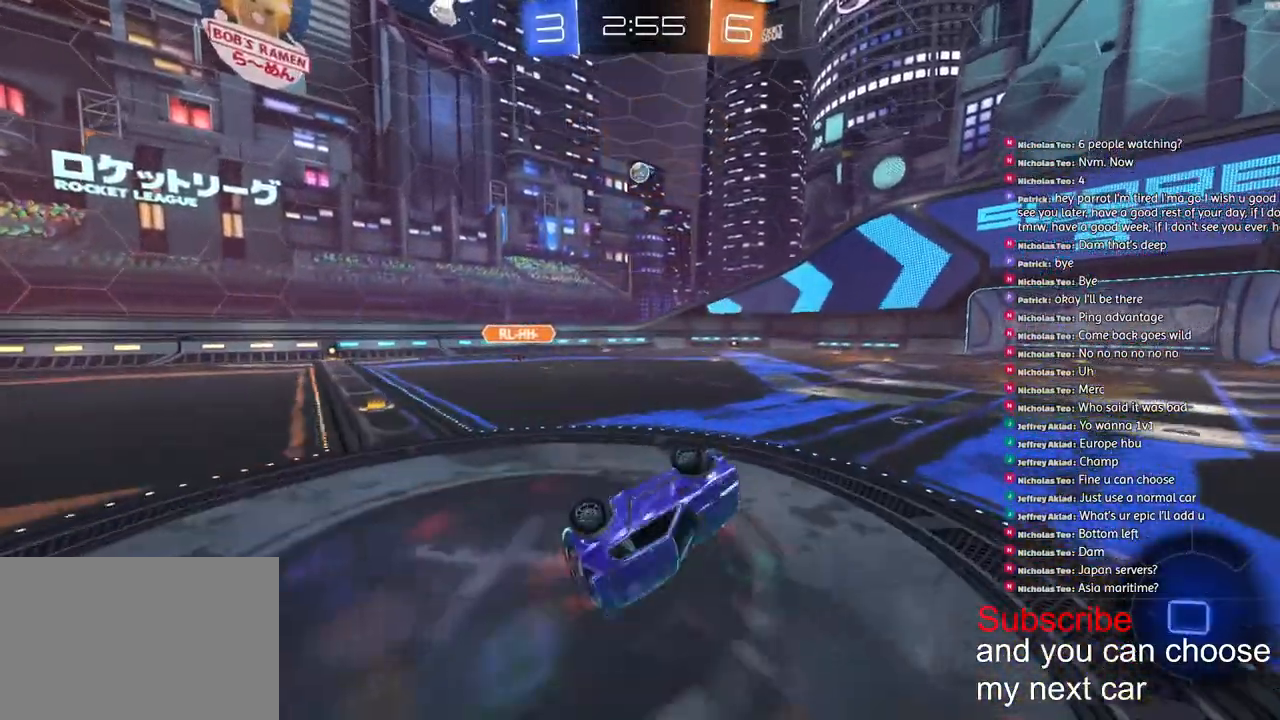
{"buttons": ["R1", "R2"], "left_stick": "right", "right_stick": "center", "events": [[167, "L1", "up"], [283, "CROSS", "up"], [333, "left_stick", "center"], [417, "left_stick", "right"]]}
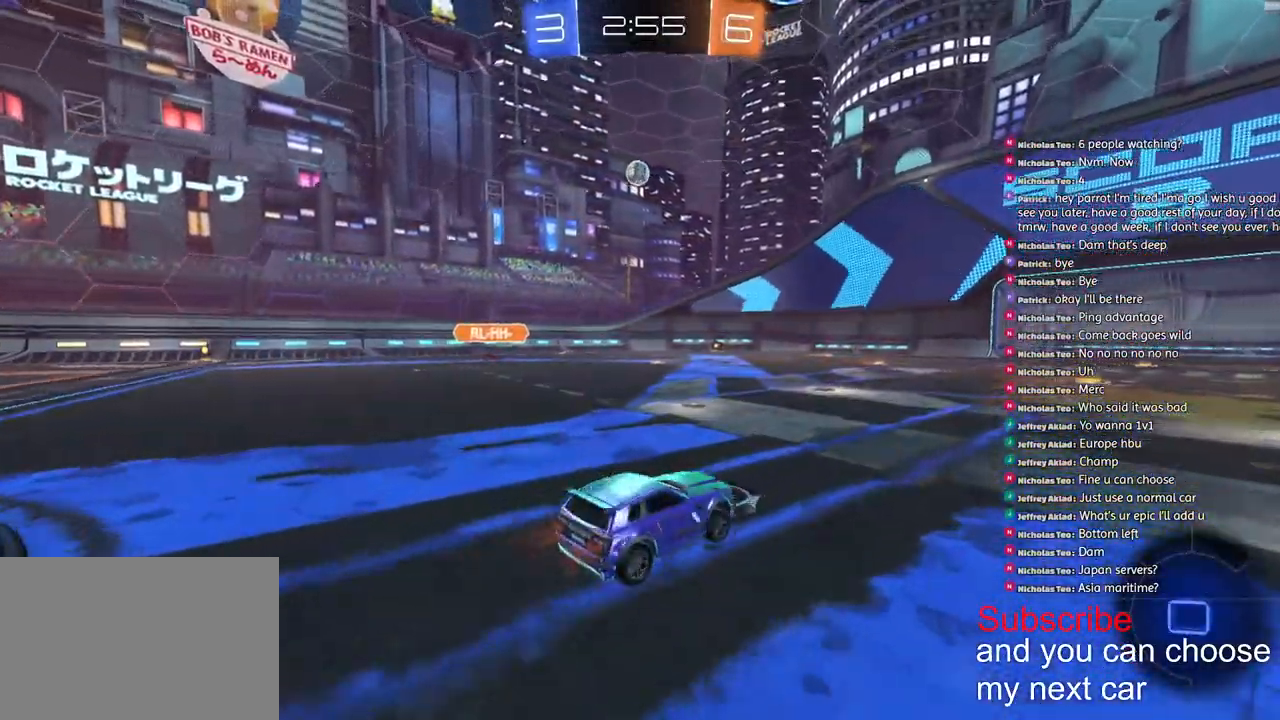
{"buttons": ["CROSS", "L1", "R1", "R2"], "left_stick": "down-left", "right_stick": "center", "events": [[33, "left_stick", "down-right"], [67, "CROSS", "down"], [150, "CROSS", "up"], [167, "L1", "down"], [167, "left_stick", "up-left"], [183, "CROSS", "down"], [250, "left_stick", "down-left"]]}
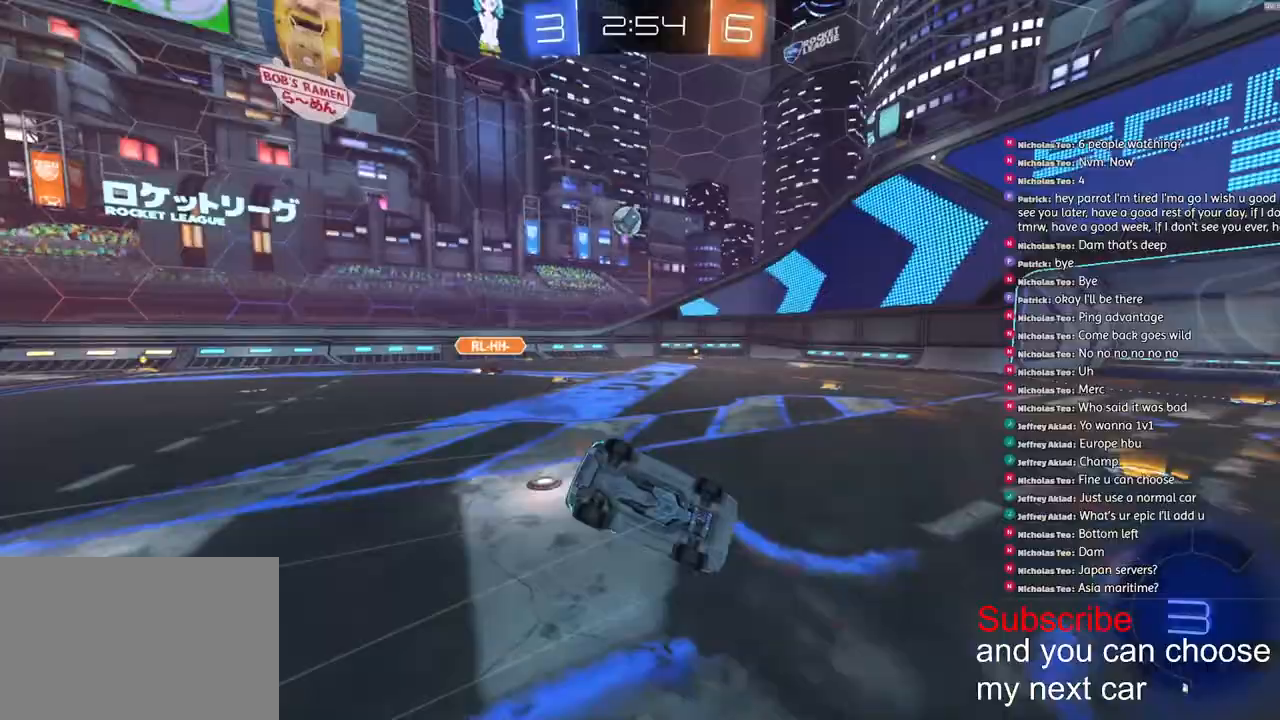
{"buttons": ["L1"], "left_stick": "down-left", "right_stick": "center"}
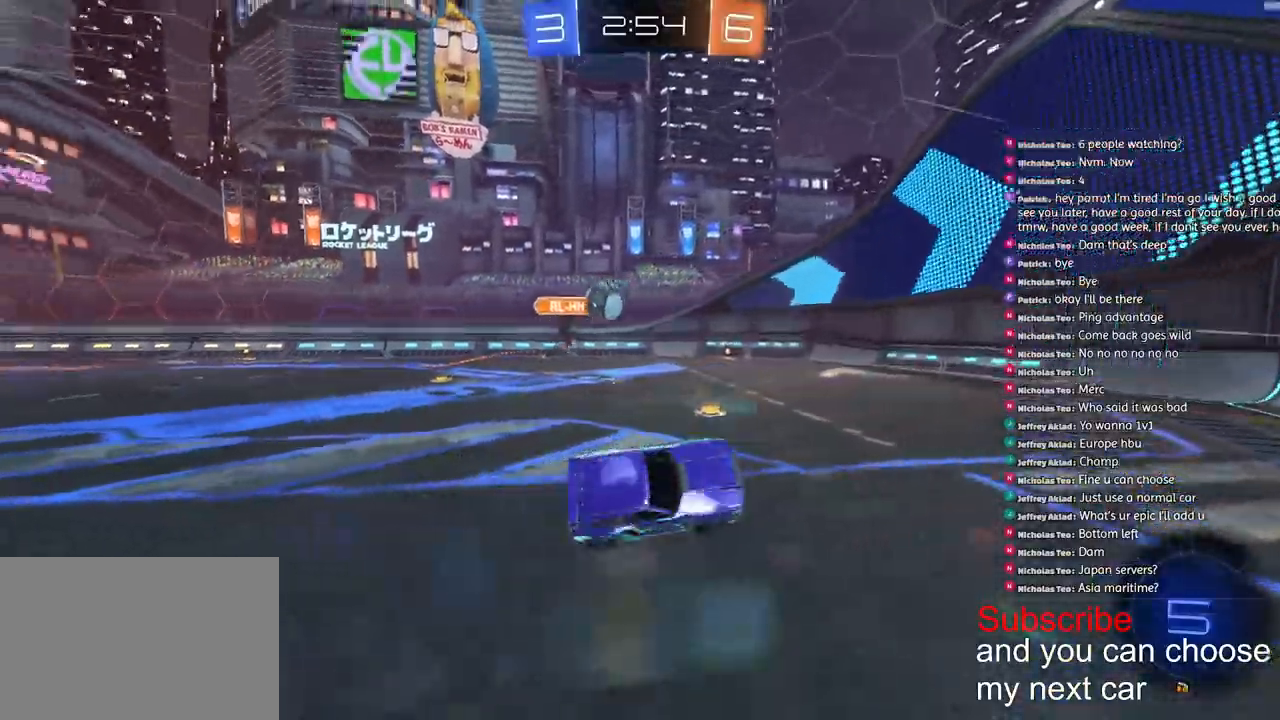
{"buttons": [], "left_stick": "down-right", "right_stick": "center", "events": [[17, "L1", "up"], [400, "left_stick", "down-right"]]}
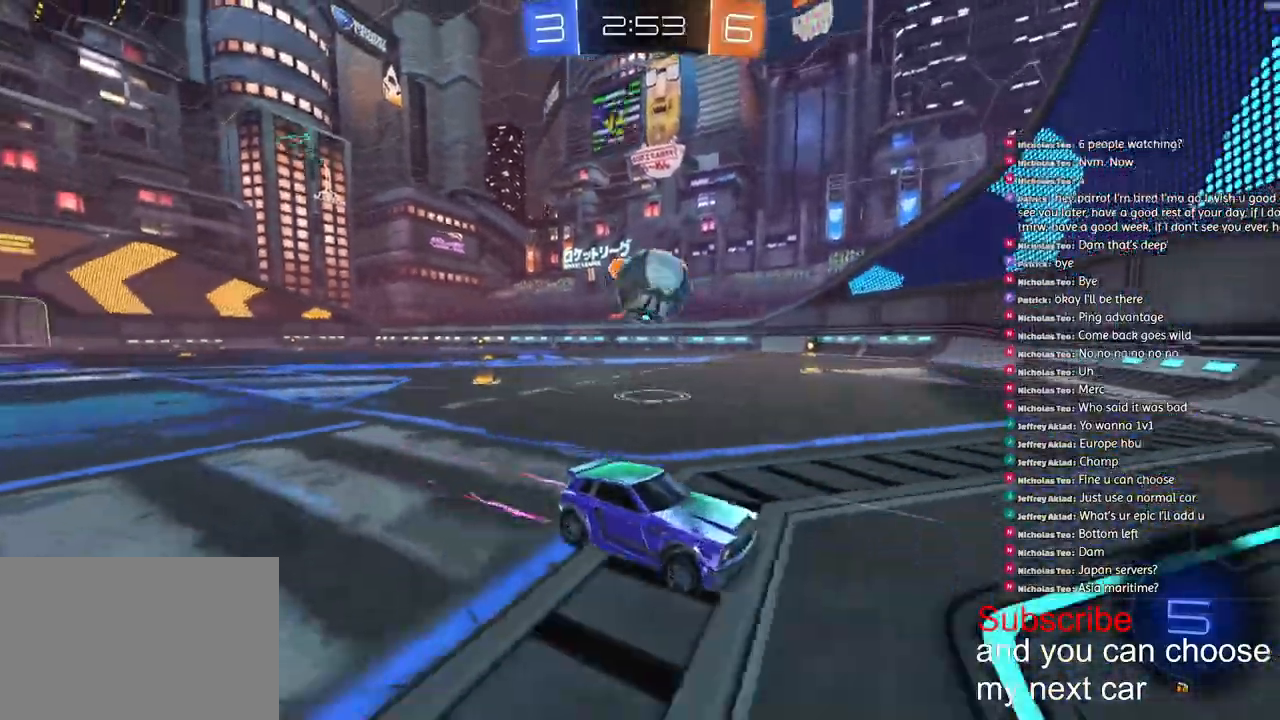
{"buttons": ["R2"], "left_stick": "down", "right_stick": "center", "events": [[83, "R2", "down"], [300, "left_stick", "down-left"], [433, "left_stick", "down"]]}
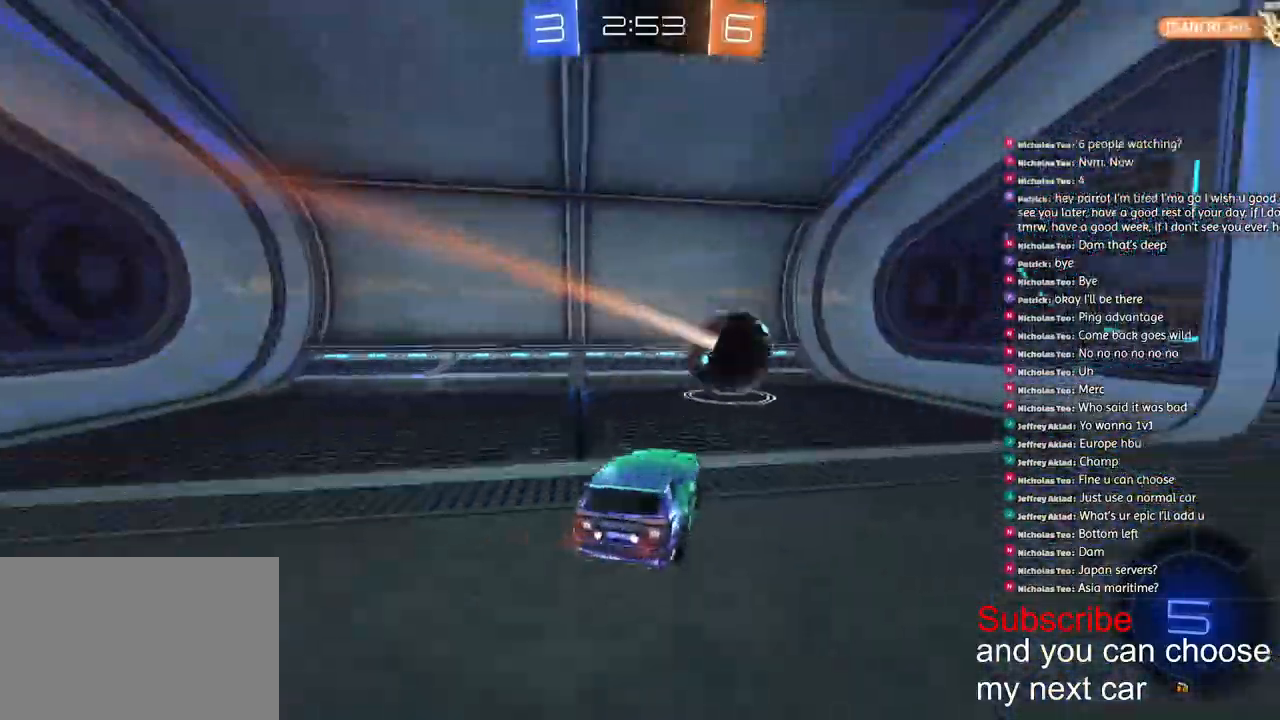
{"buttons": ["R2"], "left_stick": "center", "right_stick": "center", "events": [[183, "TRIANGLE", "down"], [200, "left_stick", "center"], [283, "TRIANGLE", "up"]]}
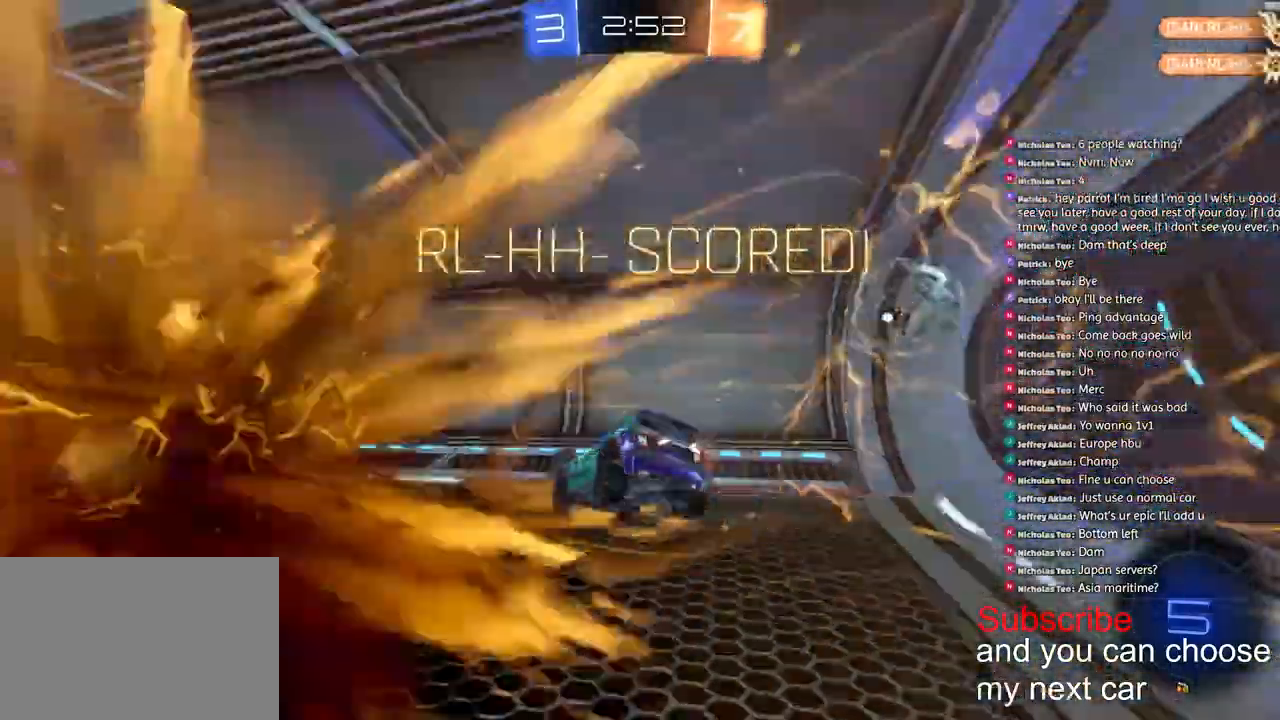
{"buttons": ["R2"], "left_stick": "center", "right_stick": "center", "events": [[333, "TRIANGLE", "down"], [433, "TRIANGLE", "up"]]}
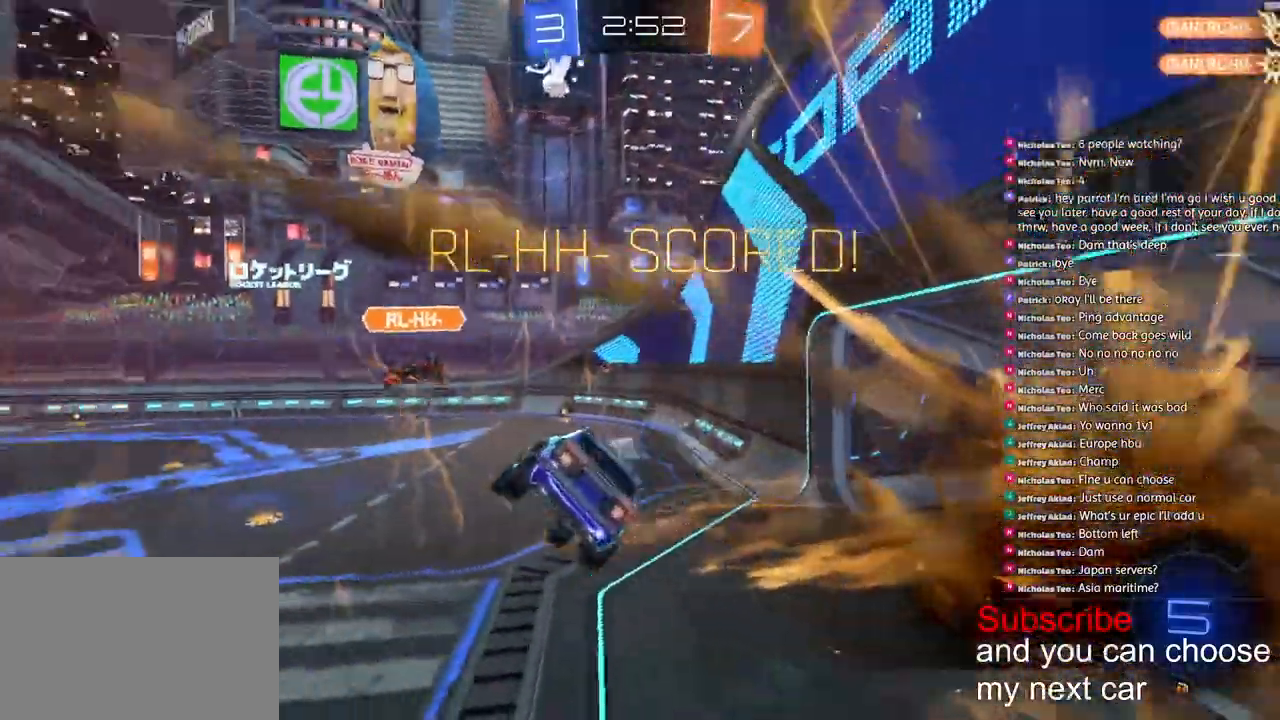
{"buttons": ["CROSS", "L2", "R2"], "left_stick": "down-left", "right_stick": "center", "events": [[100, "CROSS", "down"], [100, "left_stick", "down-left"], [450, "L2", "down"]]}